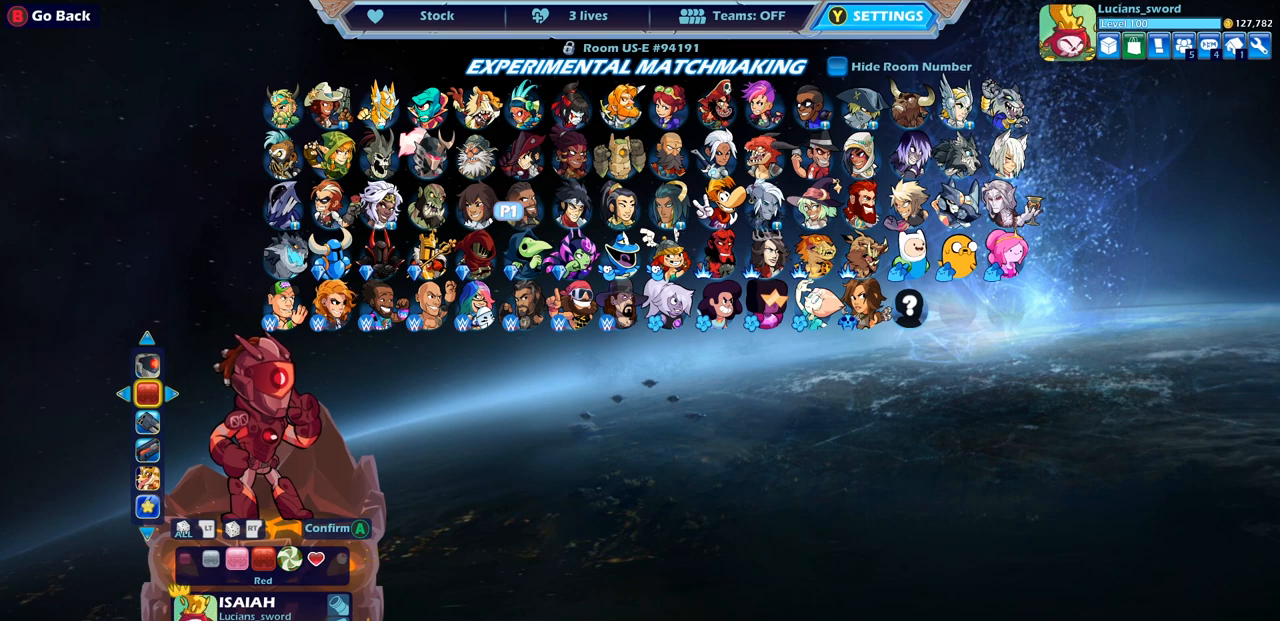
Gameplay with a controller (PlayStation layout); each line is a JSON object with the inputs held at the frame after it. "events" lists button and stick changes between this image and that frame as [ms after this image, input, new state], when the widget could be followed in between.
{"buttons": [], "left_stick": "center", "right_stick": "center", "events": []}
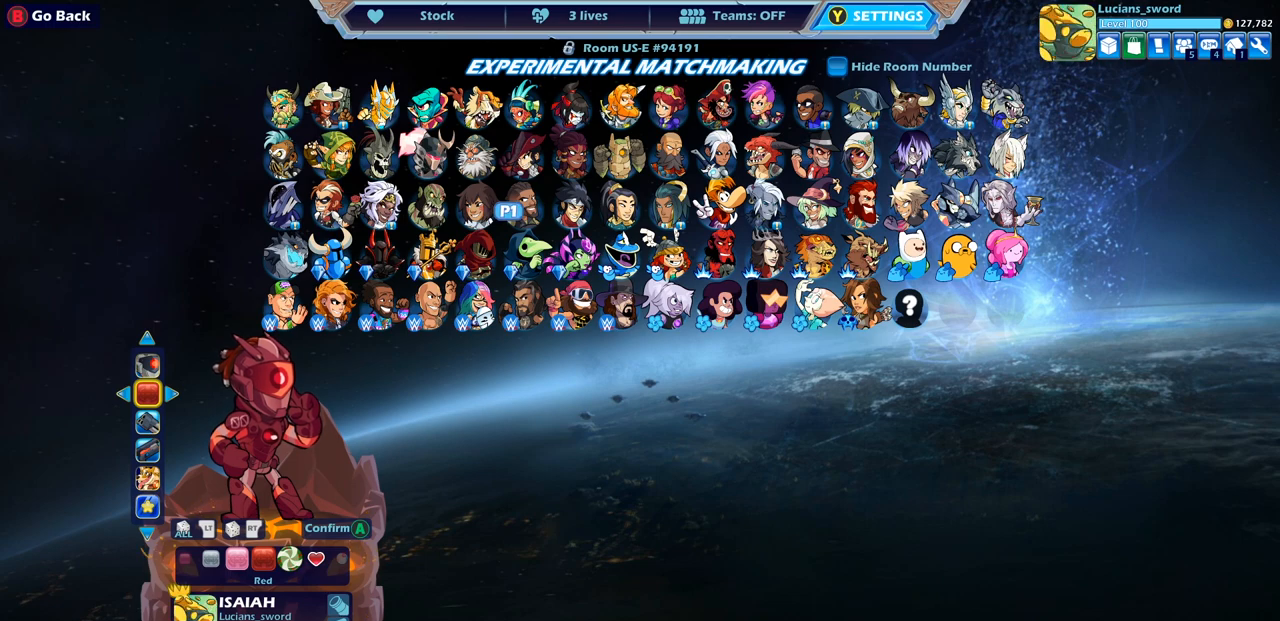
{"buttons": [], "left_stick": "center", "right_stick": "center", "events": []}
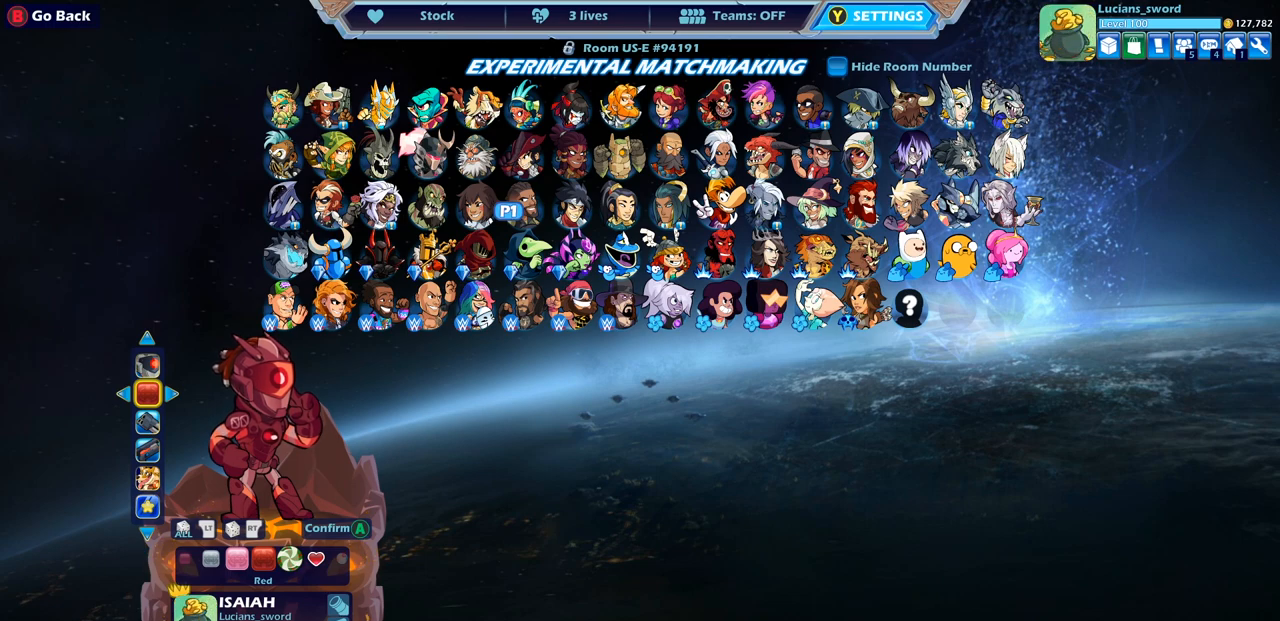
{"buttons": [], "left_stick": "center", "right_stick": "center", "events": []}
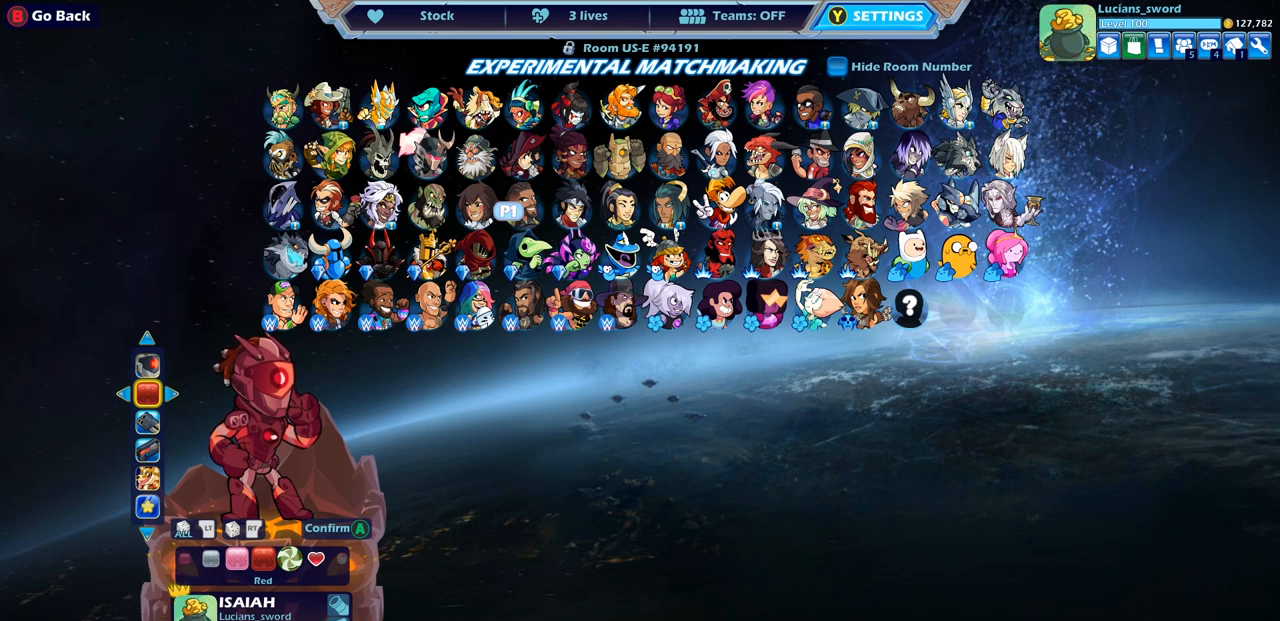
{"buttons": [], "left_stick": "center", "right_stick": "center", "events": []}
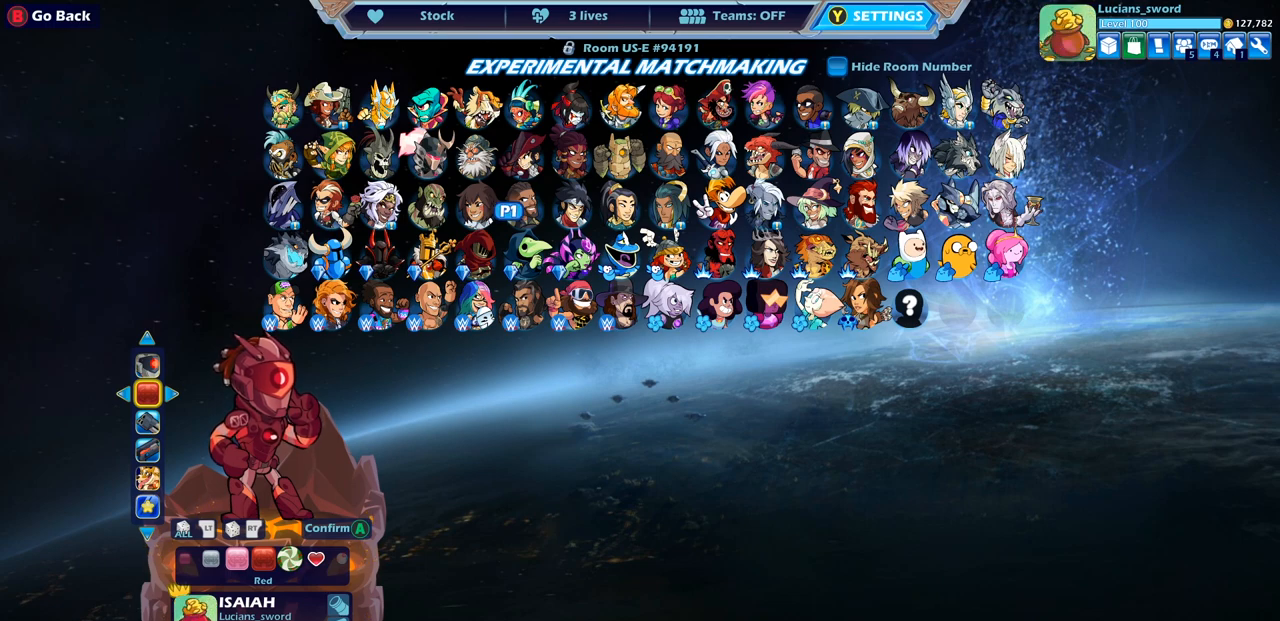
{"buttons": [], "left_stick": "center", "right_stick": "center", "events": []}
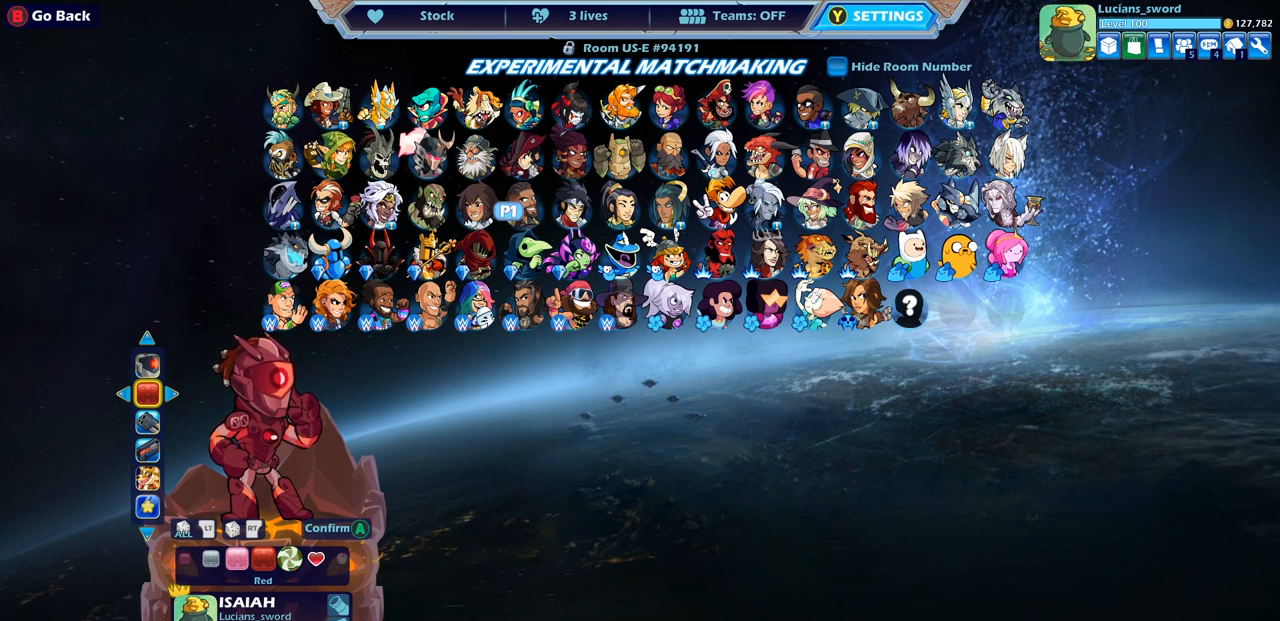
{"buttons": [], "left_stick": "center", "right_stick": "center", "events": []}
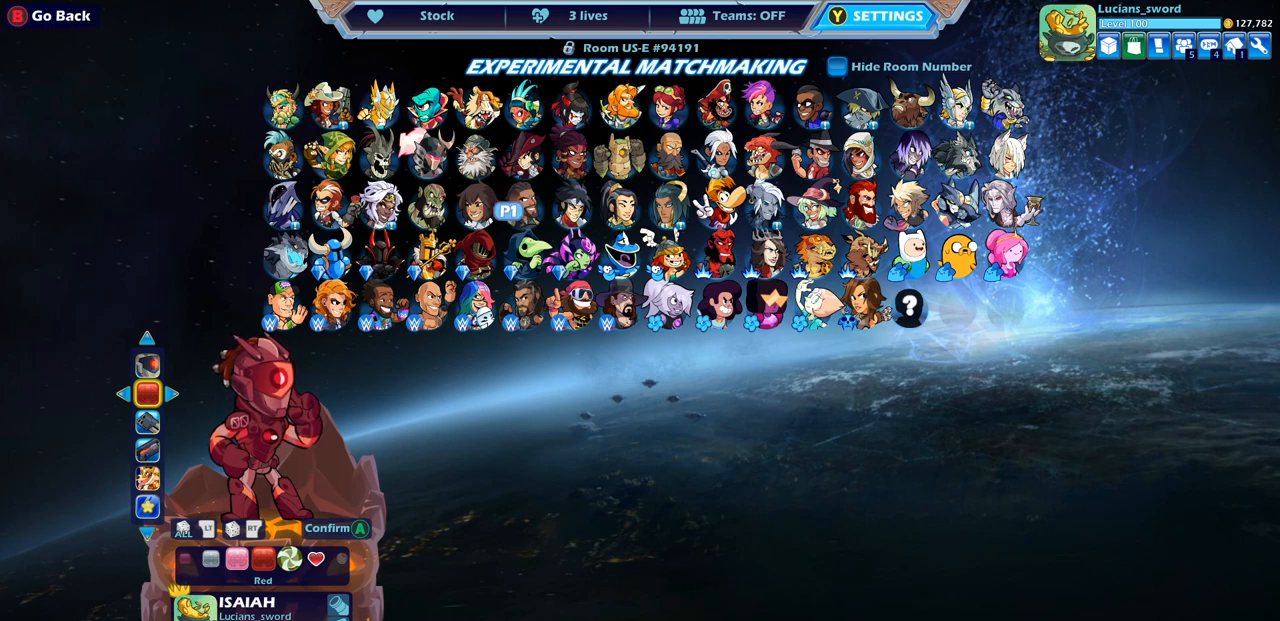
{"buttons": [], "left_stick": "center", "right_stick": "center", "events": [[367, "CIRCLE", "down"], [450, "CIRCLE", "up"]]}
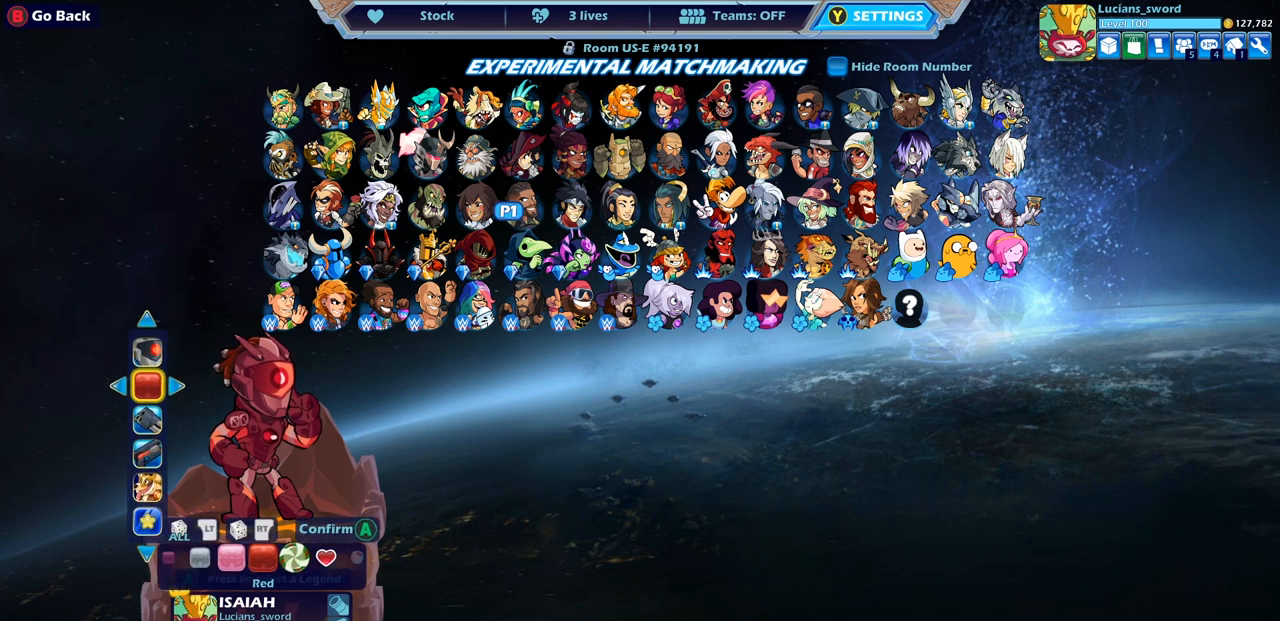
{"buttons": [], "left_stick": "center", "right_stick": "center", "events": []}
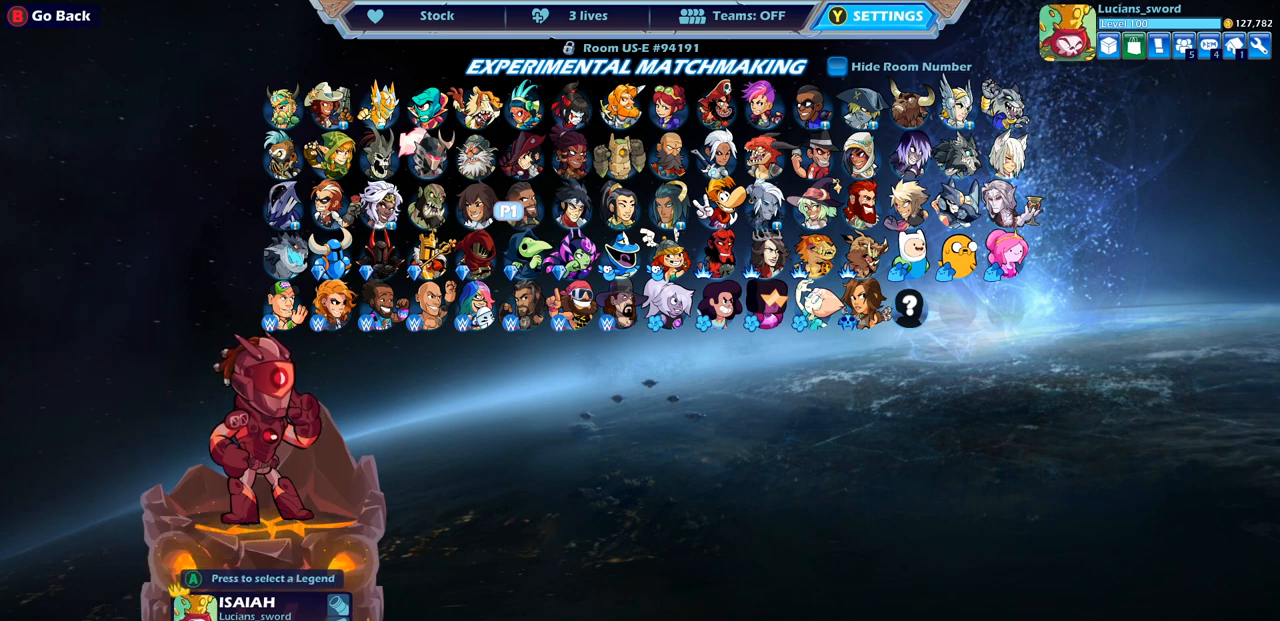
{"buttons": [], "left_stick": "center", "right_stick": "center", "events": []}
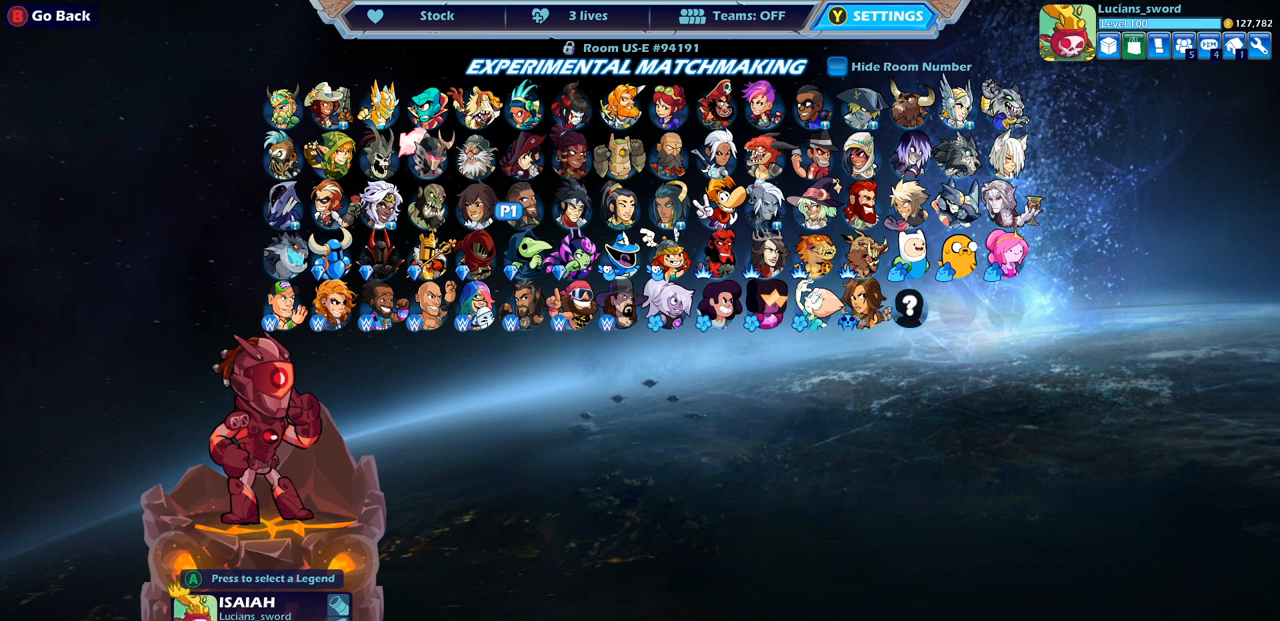
{"buttons": [], "left_stick": "center", "right_stick": "center", "events": [[100, "DPAD_LEFT", "down"], [233, "DPAD_LEFT", "up"], [317, "DPAD_LEFT", "down"], [433, "DPAD_LEFT", "up"]]}
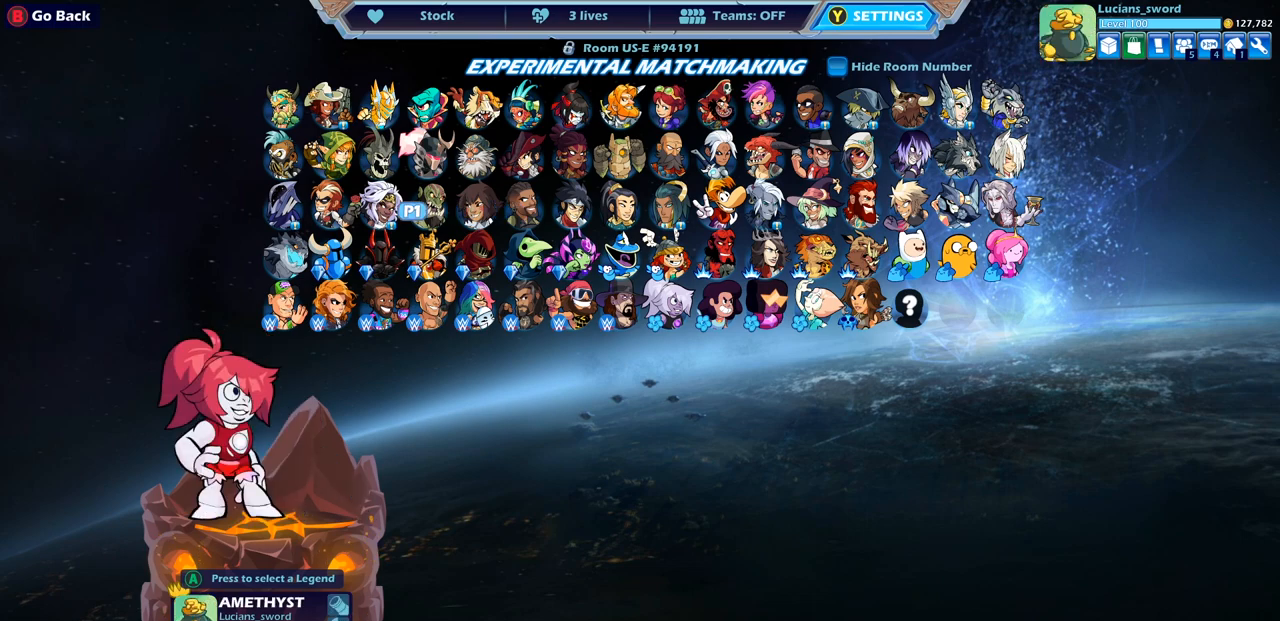
{"buttons": [], "left_stick": "center", "right_stick": "center", "events": [[17, "DPAD_LEFT", "down"], [117, "DPAD_LEFT", "up"], [183, "DPAD_LEFT", "down"], [267, "DPAD_LEFT", "up"]]}
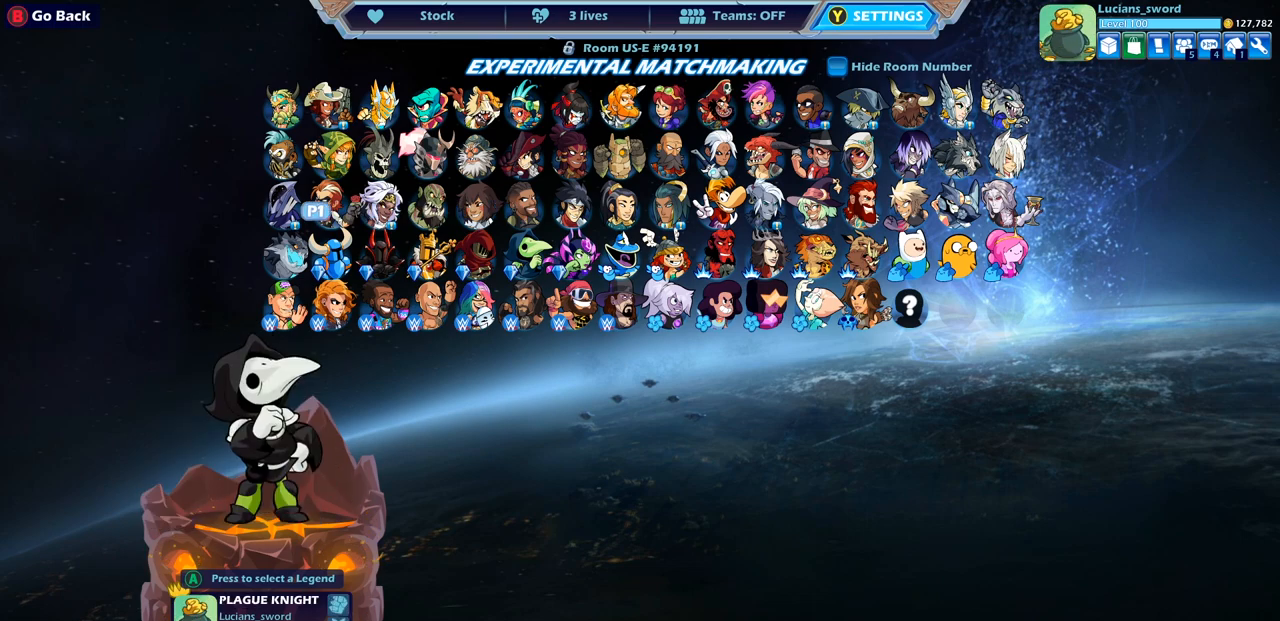
{"buttons": [], "left_stick": "center", "right_stick": "center", "events": []}
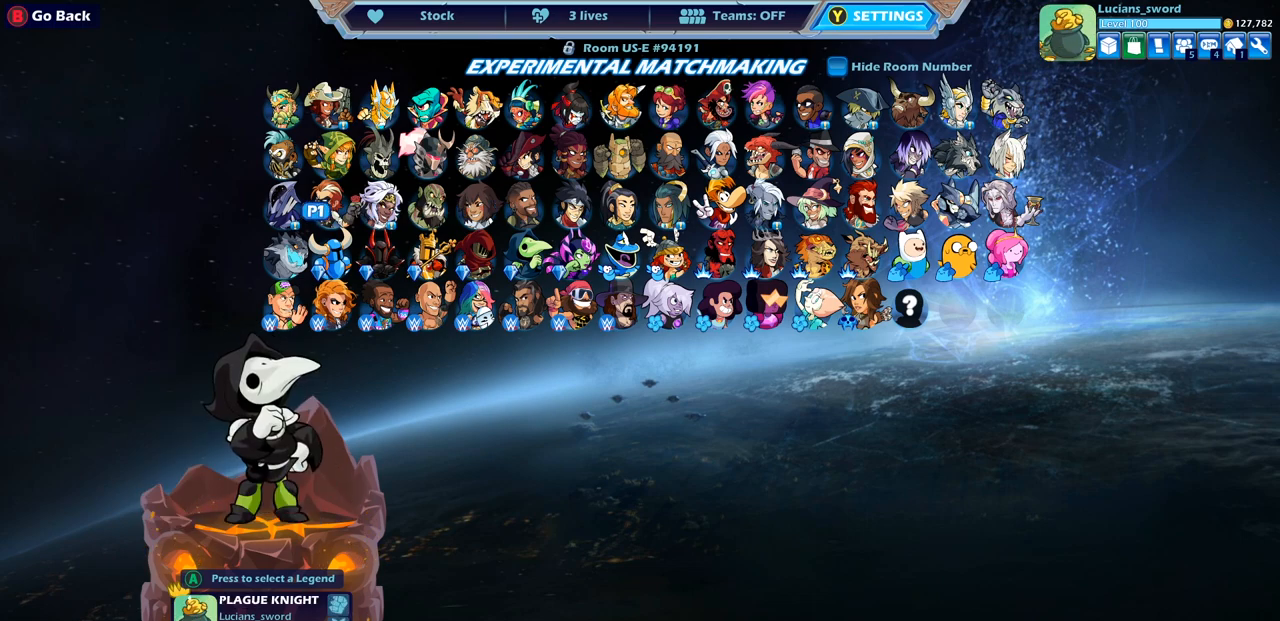
{"buttons": [], "left_stick": "center", "right_stick": "center", "events": []}
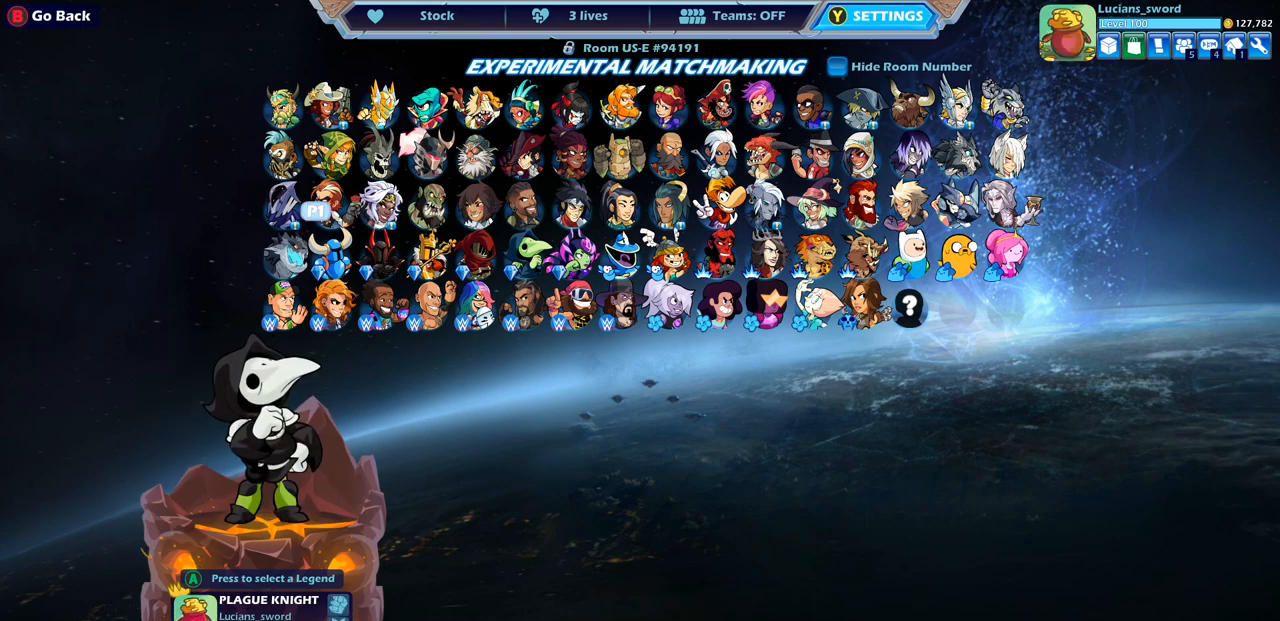
{"buttons": [], "left_stick": "center", "right_stick": "center", "events": []}
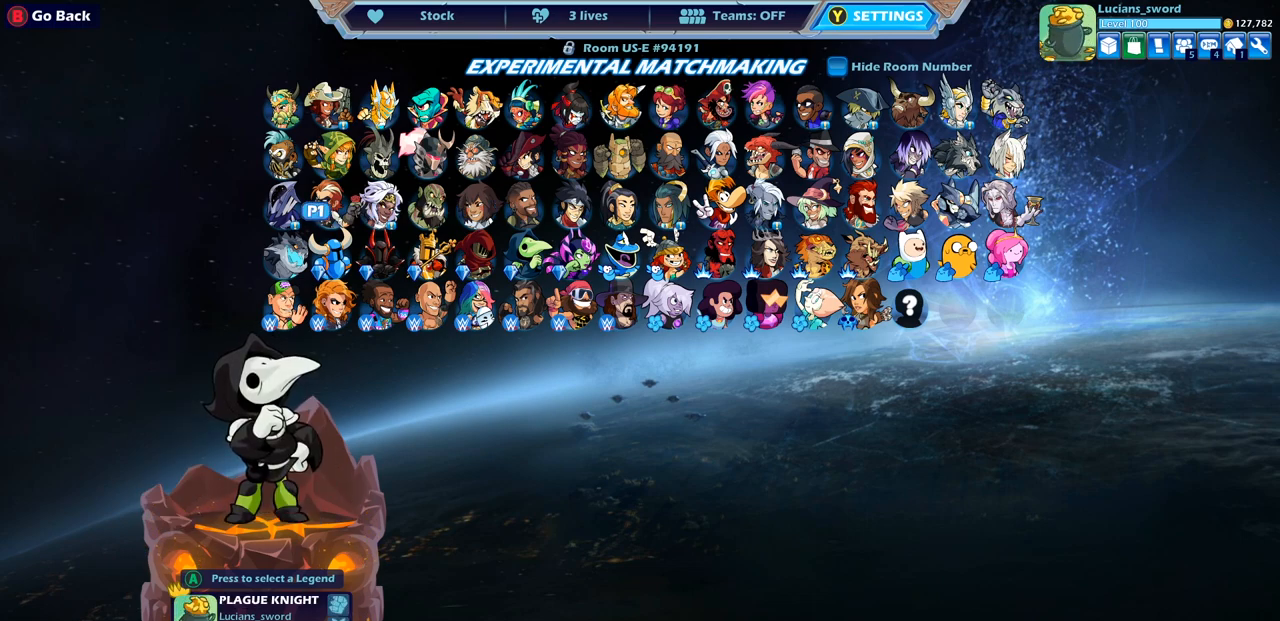
{"buttons": [], "left_stick": "center", "right_stick": "center", "events": []}
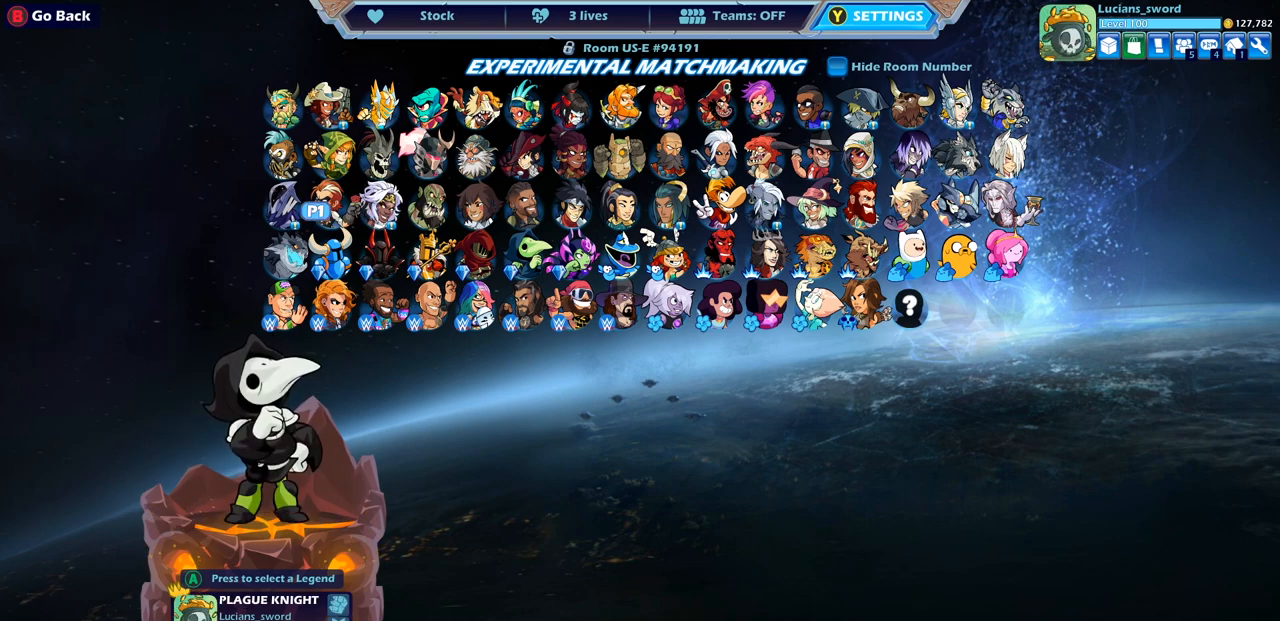
{"buttons": [], "left_stick": "center", "right_stick": "center", "events": []}
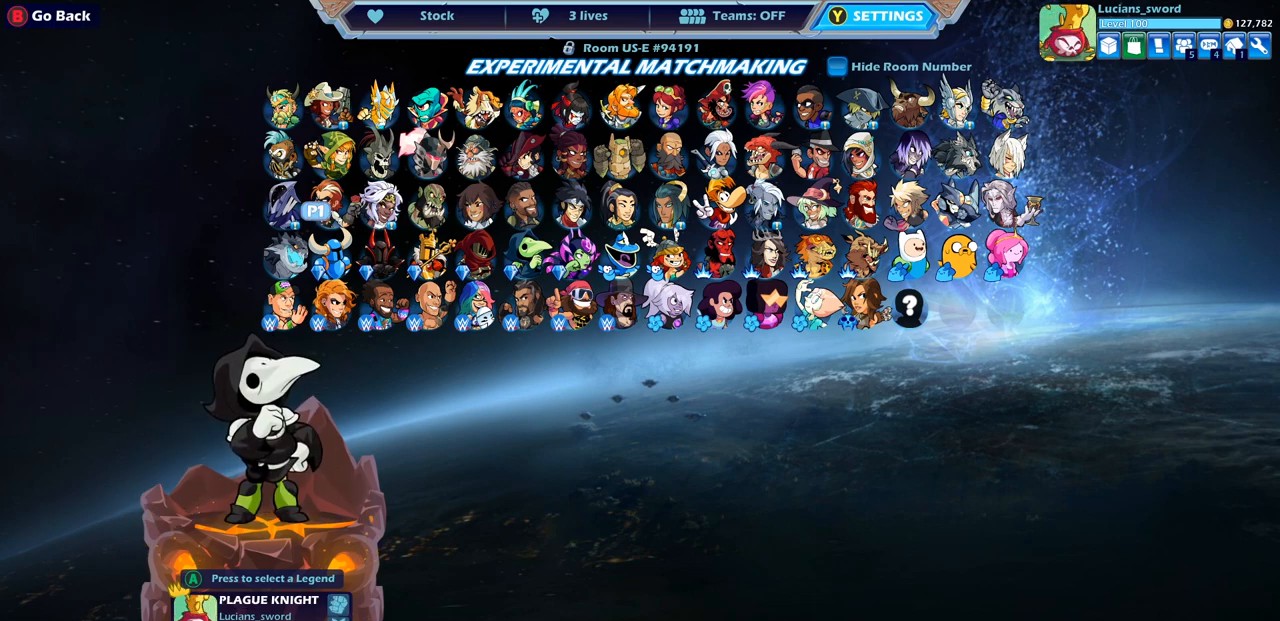
{"buttons": ["DPAD_RIGHT"], "left_stick": "center", "right_stick": "center", "events": [[467, "DPAD_RIGHT", "down"]]}
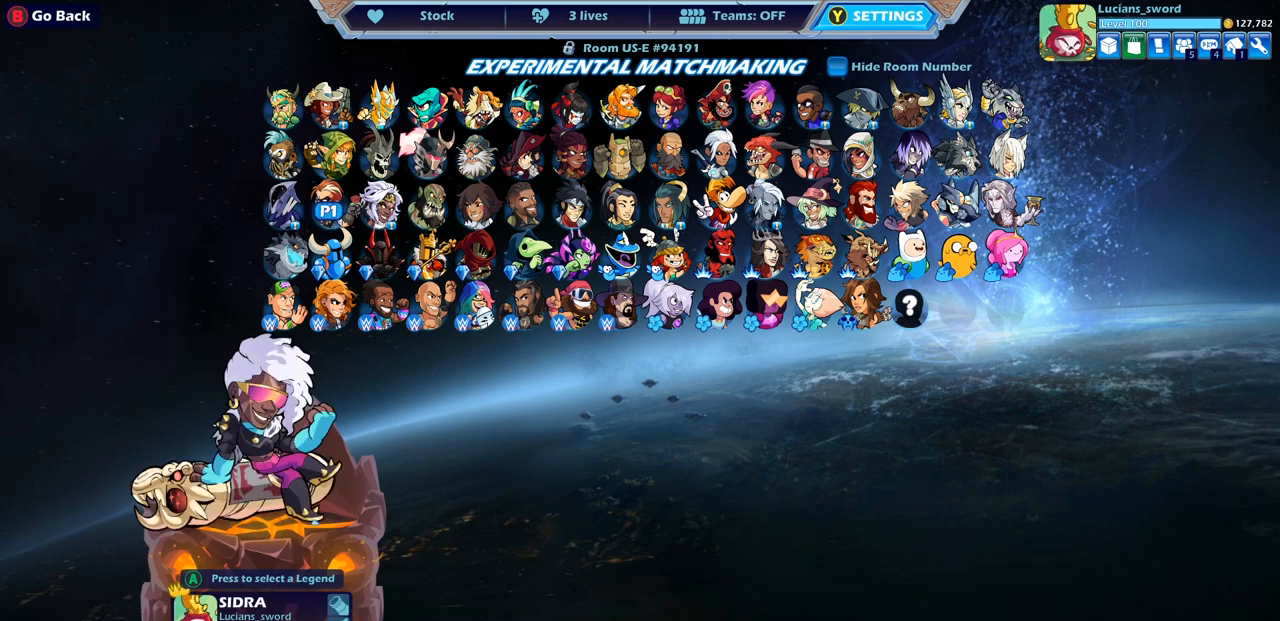
{"buttons": [], "left_stick": "center", "right_stick": "center", "events": [[33, "DPAD_RIGHT", "up"], [133, "DPAD_RIGHT", "down"], [233, "DPAD_RIGHT", "up"], [317, "DPAD_RIGHT", "down"], [400, "DPAD_RIGHT", "up"]]}
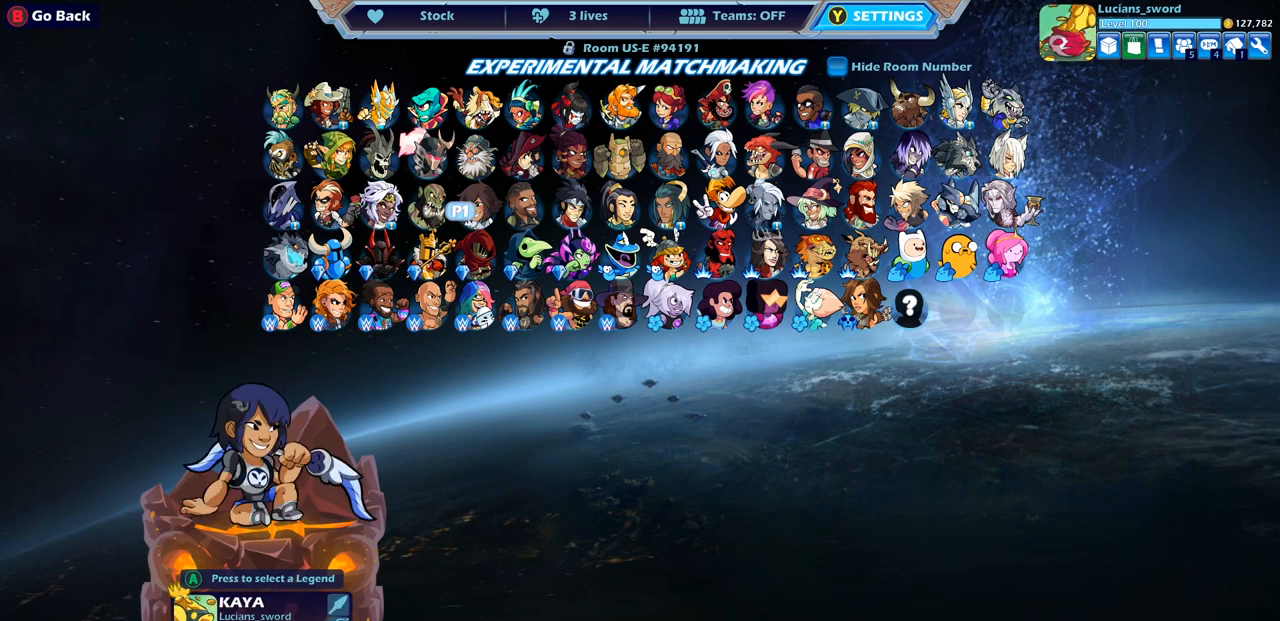
{"buttons": ["DPAD_LEFT"], "left_stick": "center", "right_stick": "center", "events": [[50, "DPAD_RIGHT", "down"], [100, "DPAD_RIGHT", "up"], [467, "DPAD_LEFT", "down"]]}
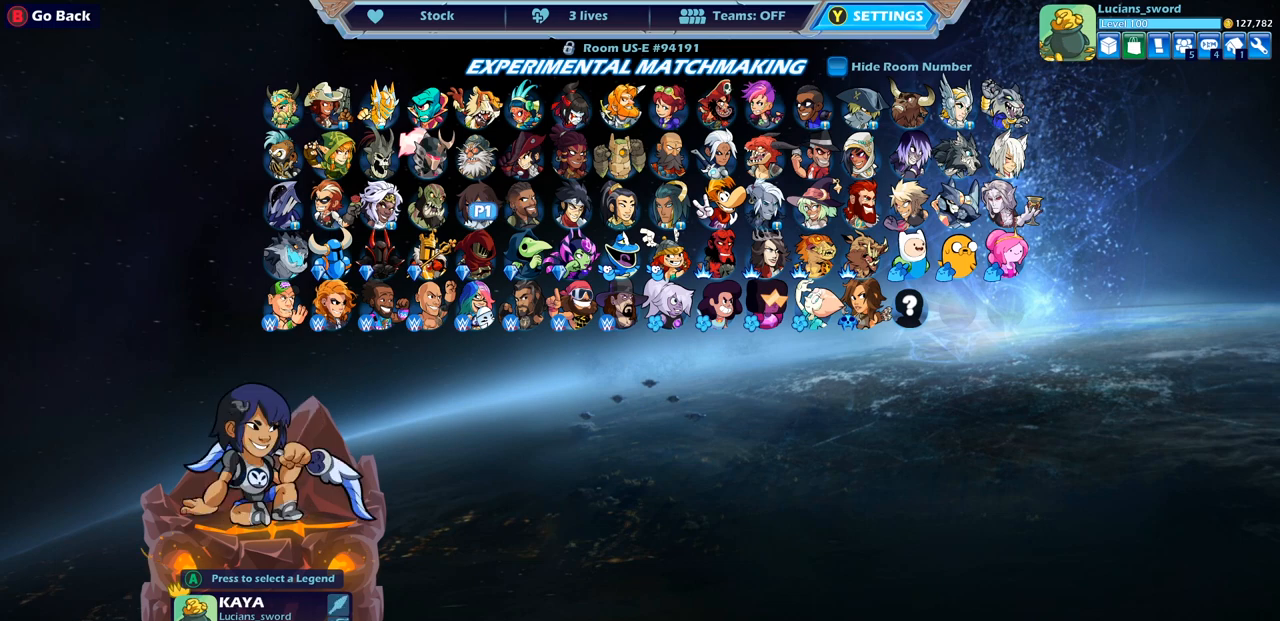
{"buttons": [], "left_stick": "center", "right_stick": "center", "events": [[100, "DPAD_LEFT", "up"], [233, "DPAD_LEFT", "down"], [367, "DPAD_LEFT", "up"]]}
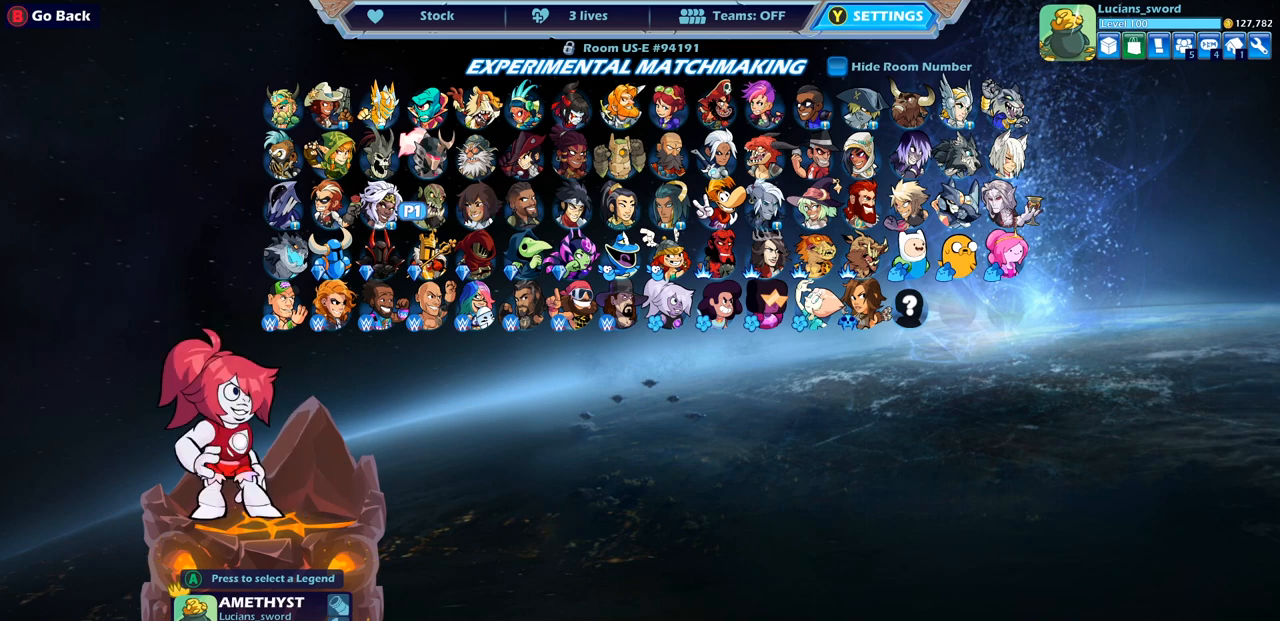
{"buttons": [], "left_stick": "center", "right_stick": "center", "events": [[333, "DPAD_RIGHT", "down"], [433, "DPAD_RIGHT", "up"]]}
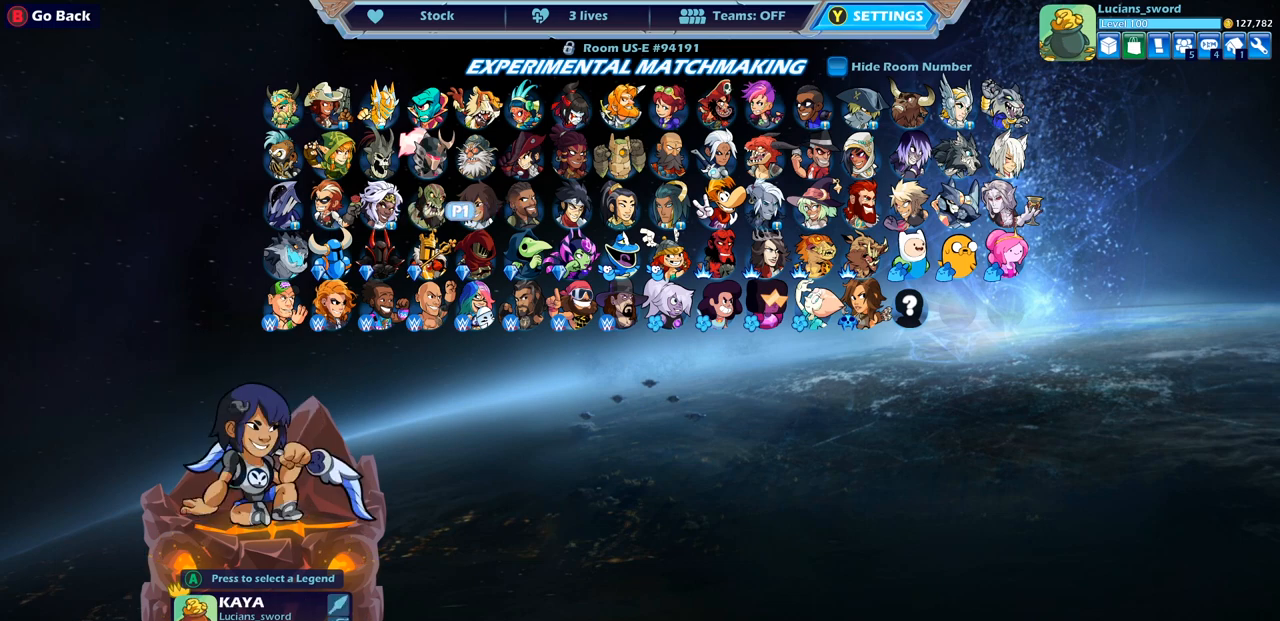
{"buttons": [], "left_stick": "center", "right_stick": "center", "events": [[67, "DPAD_RIGHT", "down"], [167, "DPAD_RIGHT", "up"]]}
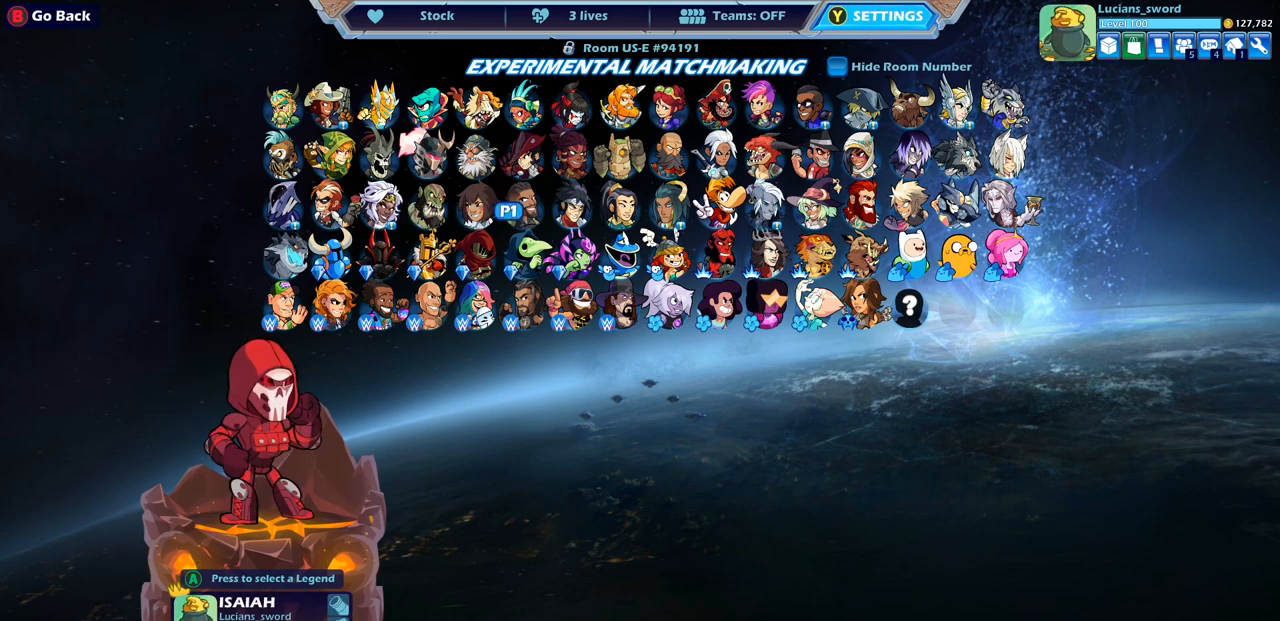
{"buttons": [], "left_stick": "center", "right_stick": "center", "events": []}
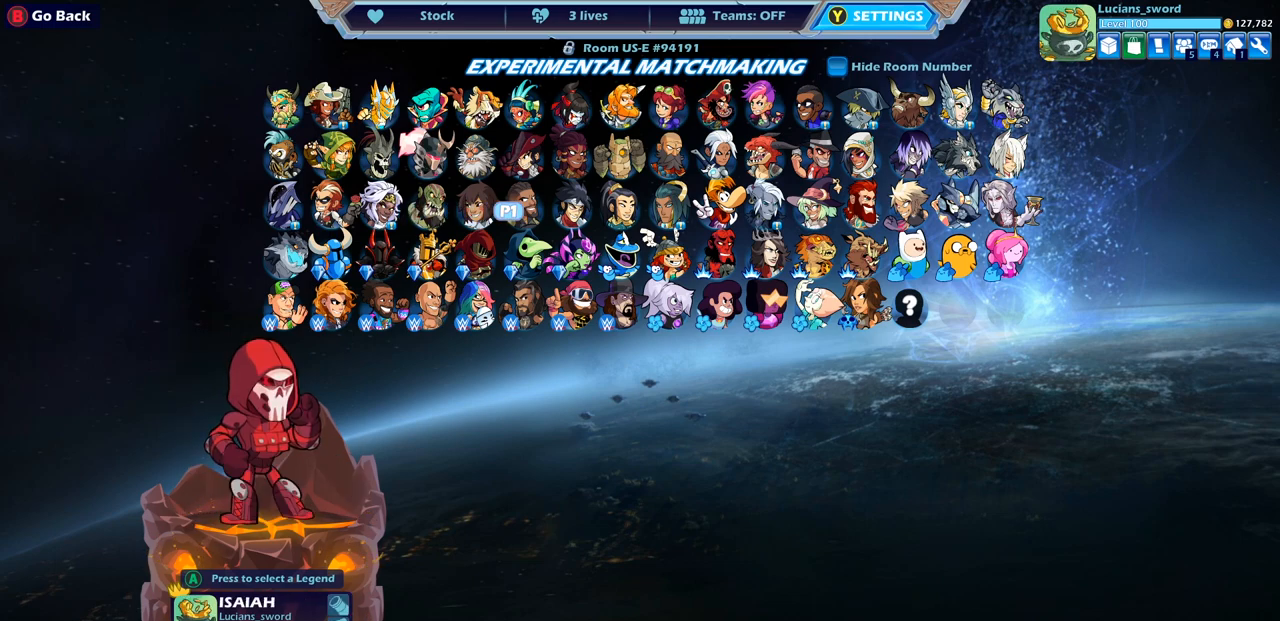
{"buttons": [], "left_stick": "center", "right_stick": "center", "events": [[183, "CROSS", "down"], [283, "CROSS", "up"]]}
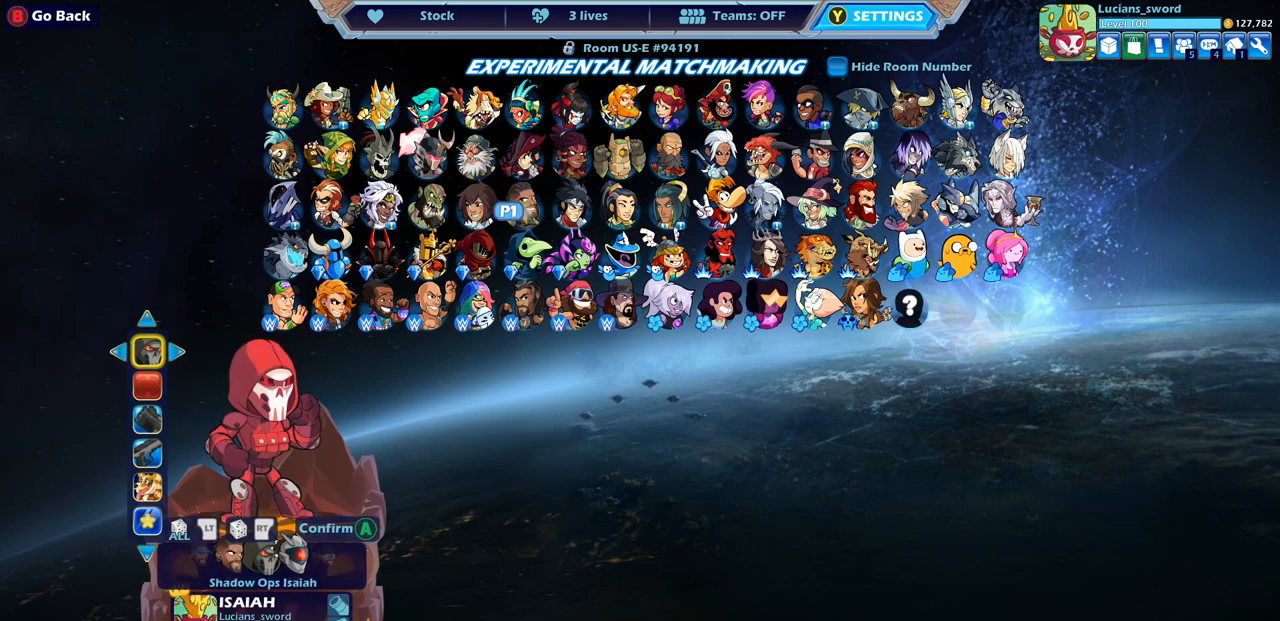
{"buttons": [], "left_stick": "center", "right_stick": "center", "events": []}
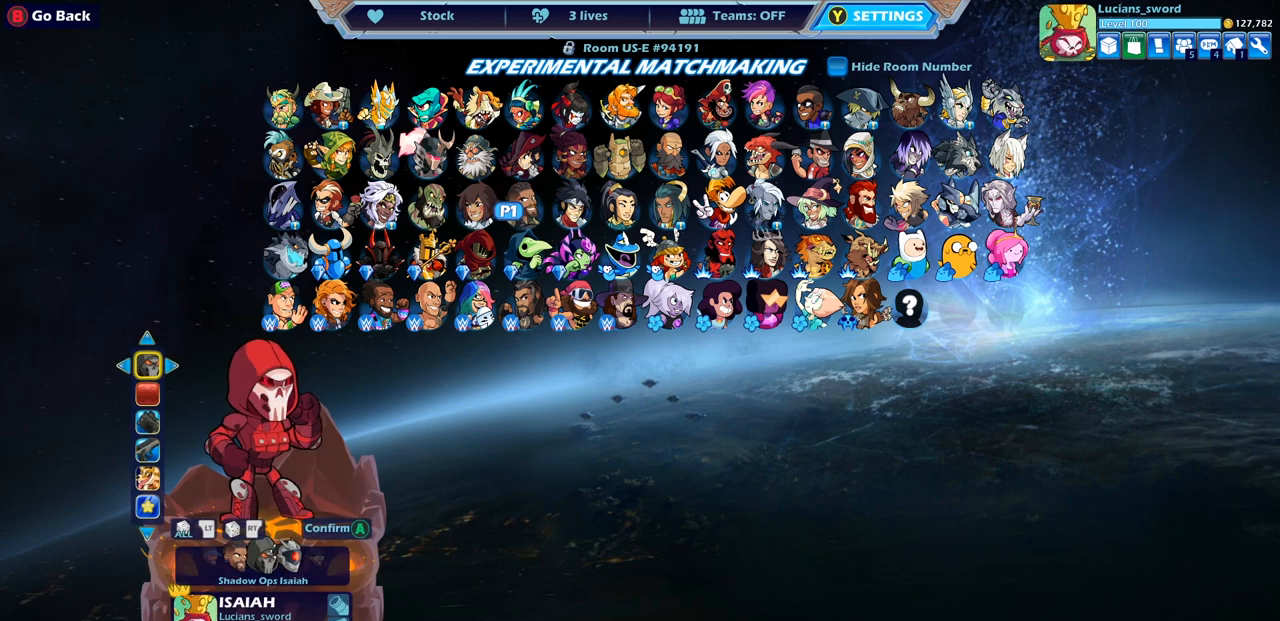
{"buttons": [], "left_stick": "center", "right_stick": "center", "events": []}
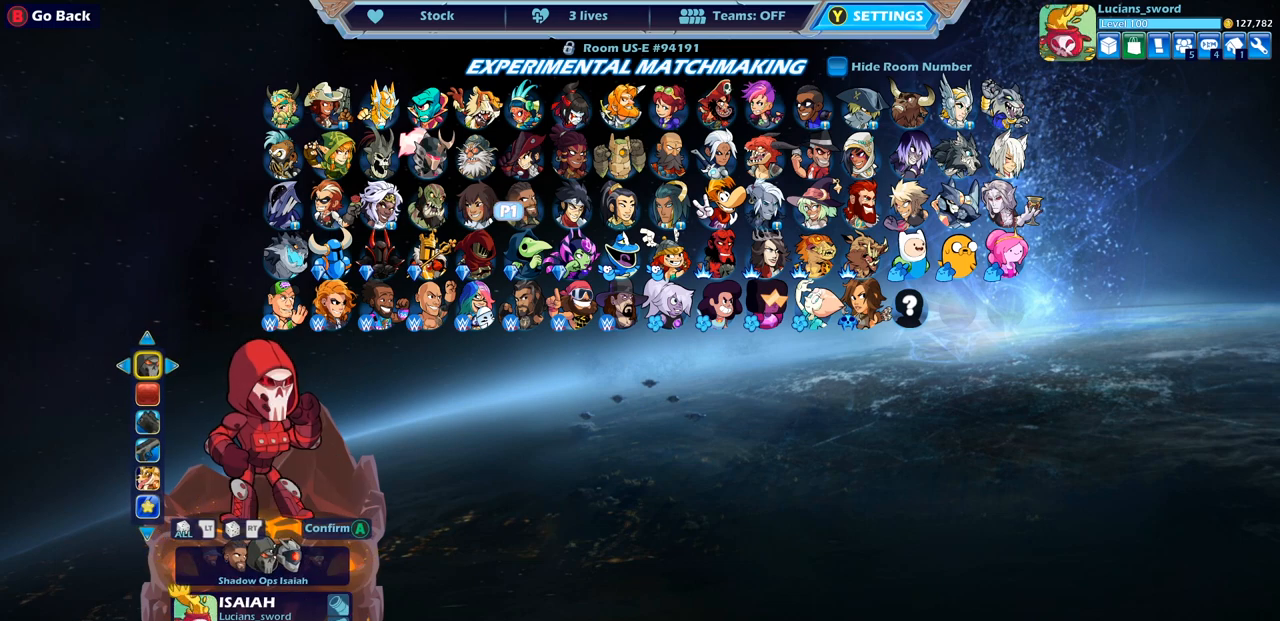
{"buttons": [], "left_stick": "center", "right_stick": "center", "events": []}
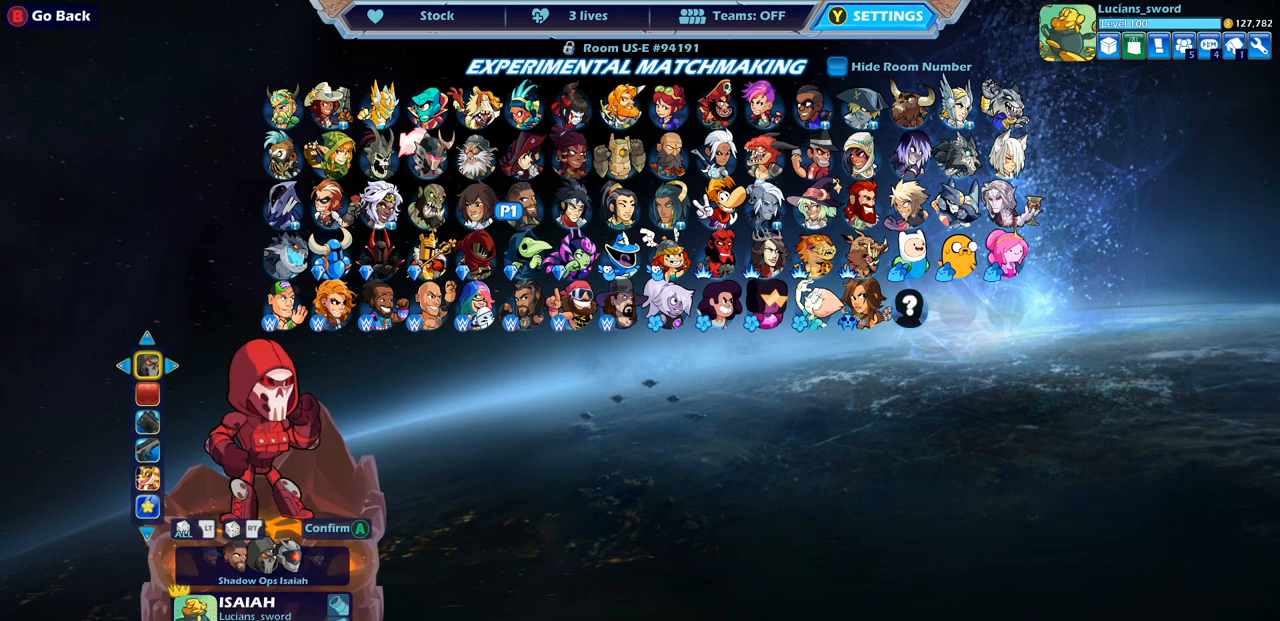
{"buttons": [], "left_stick": "center", "right_stick": "center", "events": [[283, "DPAD_DOWN", "down"], [383, "DPAD_DOWN", "up"]]}